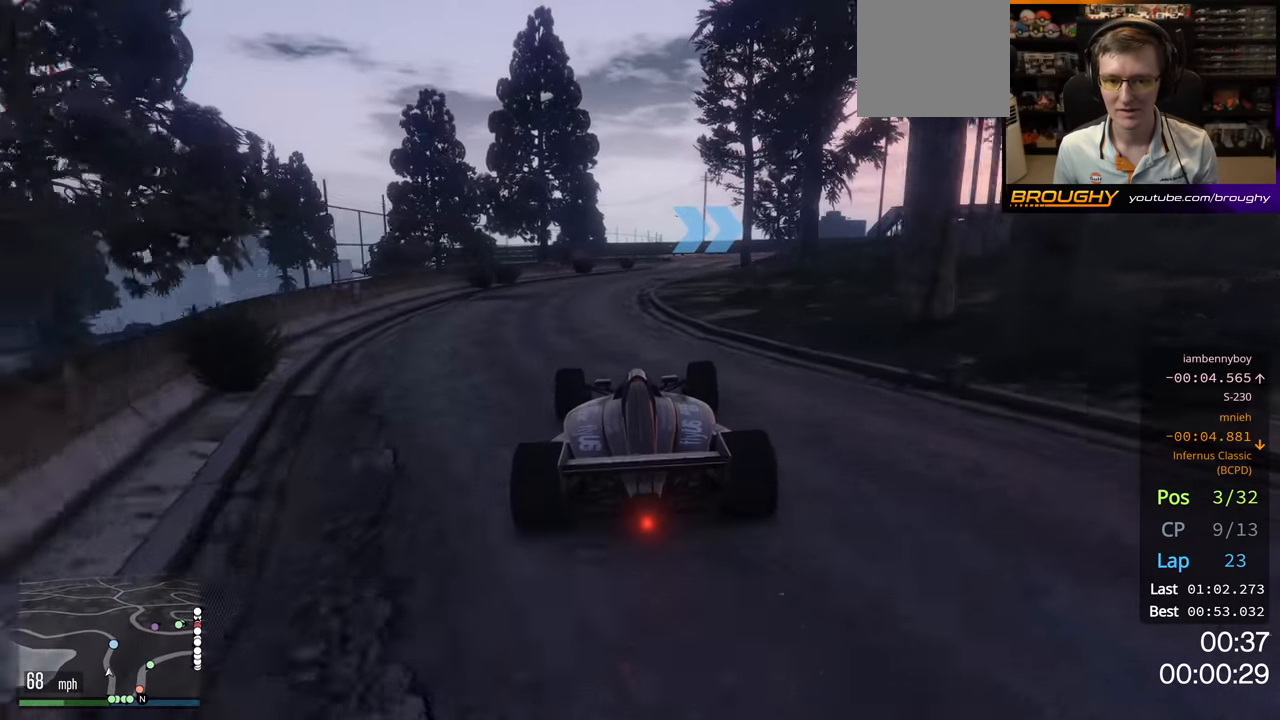
Gameplay with a controller (Xbox layout); each line is a JSON object with the inputs held at the frame after it. "events" lists button and stick changes between this image and that frame as [ms after this image, input, new state], when the widget could be followed in between.
{"buttons": ["R2"], "left_stick": "center", "right_stick": "center", "events": []}
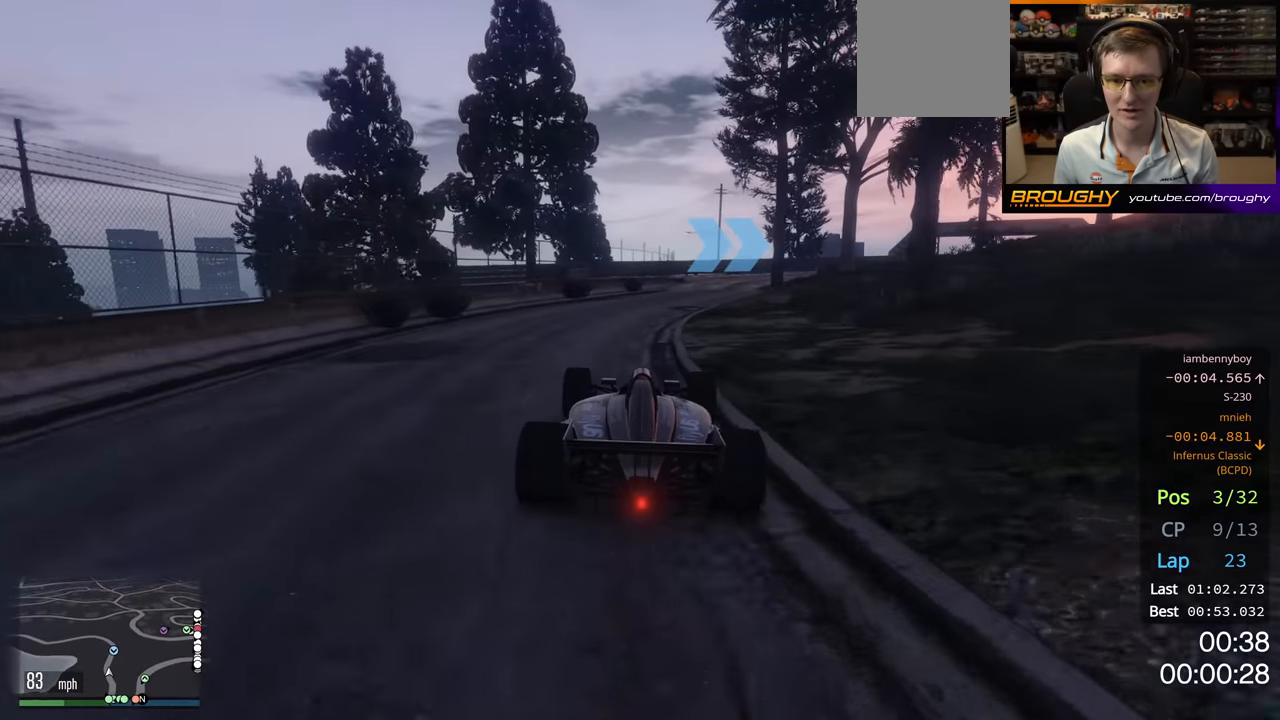
{"buttons": ["R2"], "left_stick": "right", "right_stick": "center", "events": [[117, "left_stick", "right"], [267, "left_stick", "center"], [483, "left_stick", "right"]]}
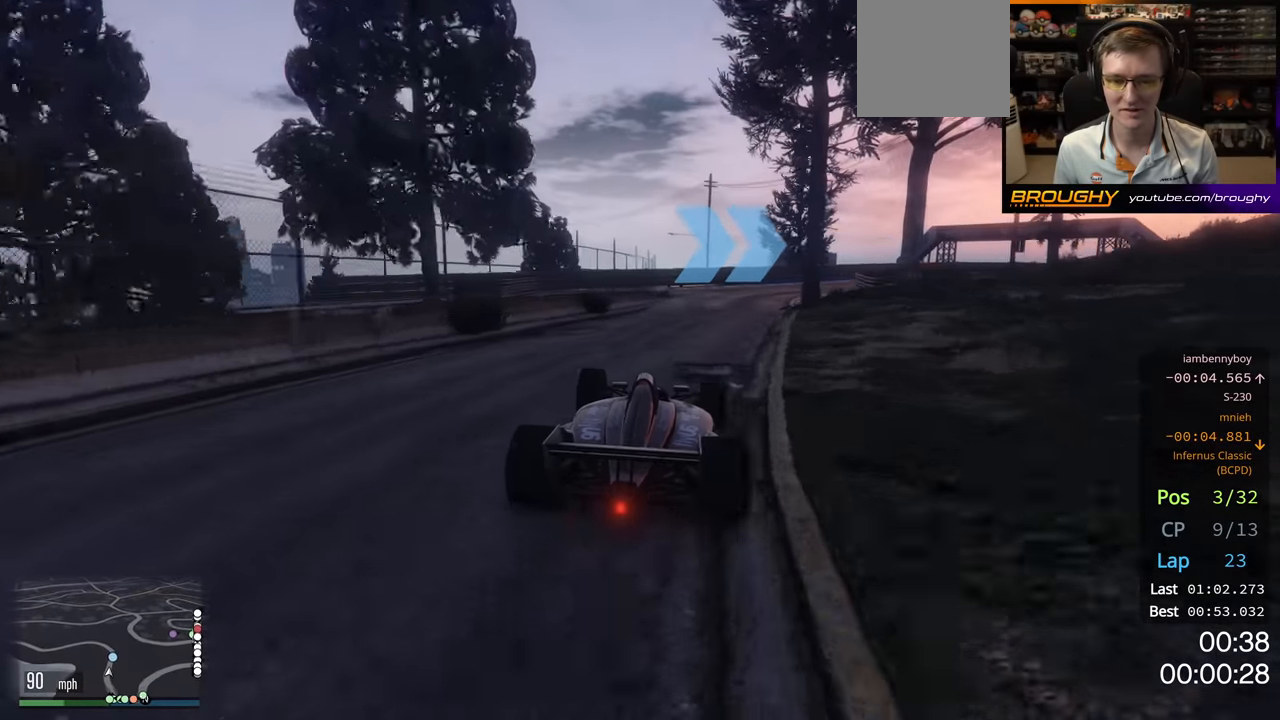
{"buttons": ["R2"], "left_stick": "right", "right_stick": "center", "events": [[117, "left_stick", "center"], [467, "left_stick", "right"]]}
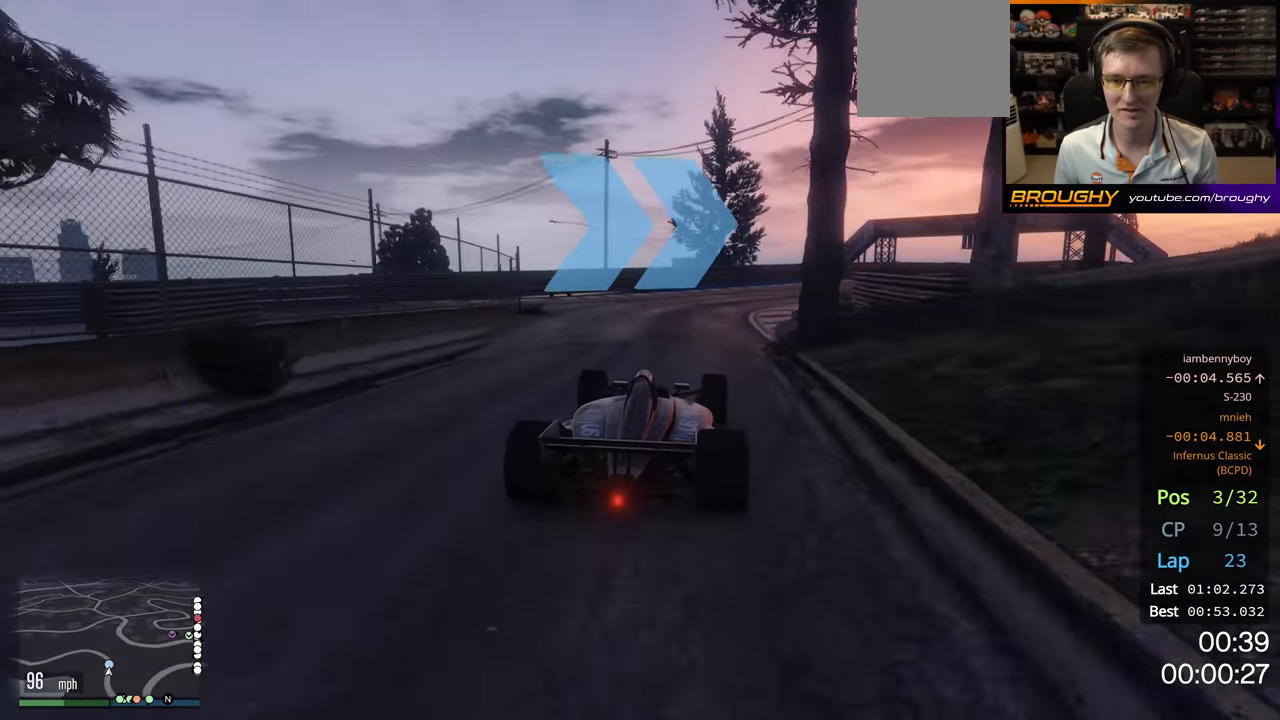
{"buttons": ["R2"], "left_stick": "center", "right_stick": "center", "events": [[133, "left_stick", "center"], [250, "left_stick", "right"], [383, "left_stick", "center"]]}
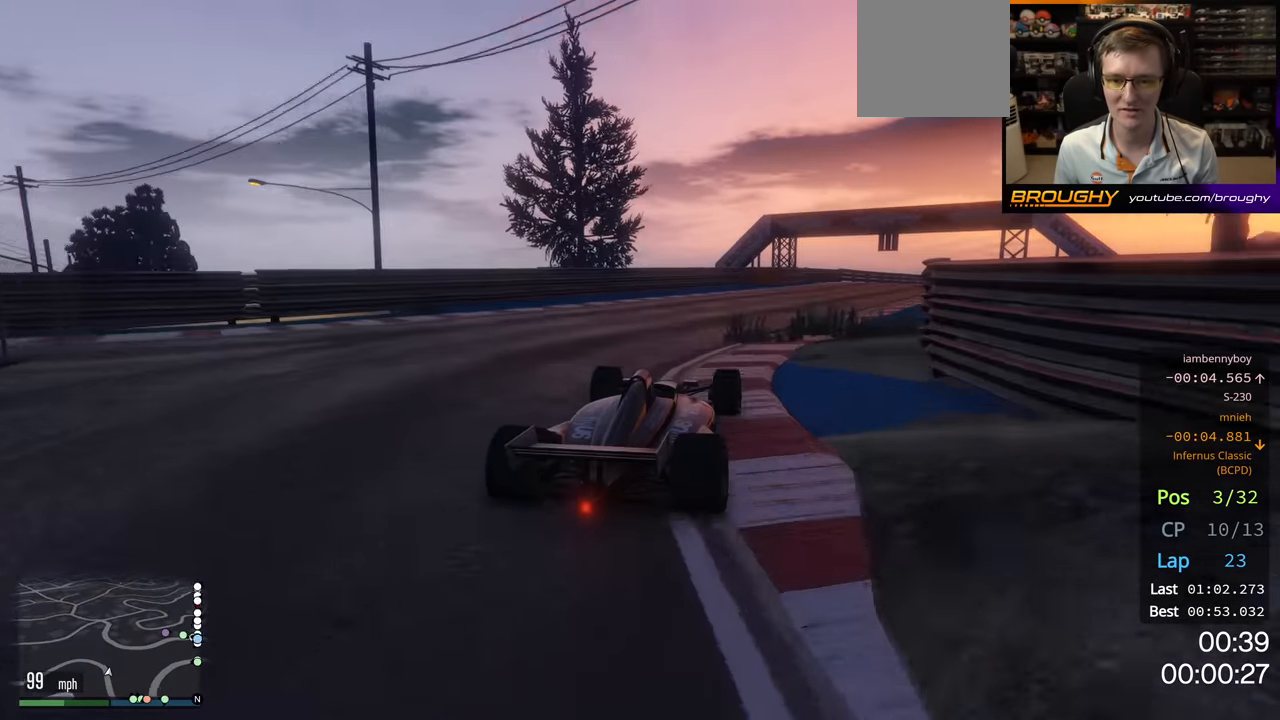
{"buttons": ["R2"], "left_stick": "right", "right_stick": "center", "events": [[117, "left_stick", "right"], [283, "left_stick", "center"], [483, "left_stick", "right"]]}
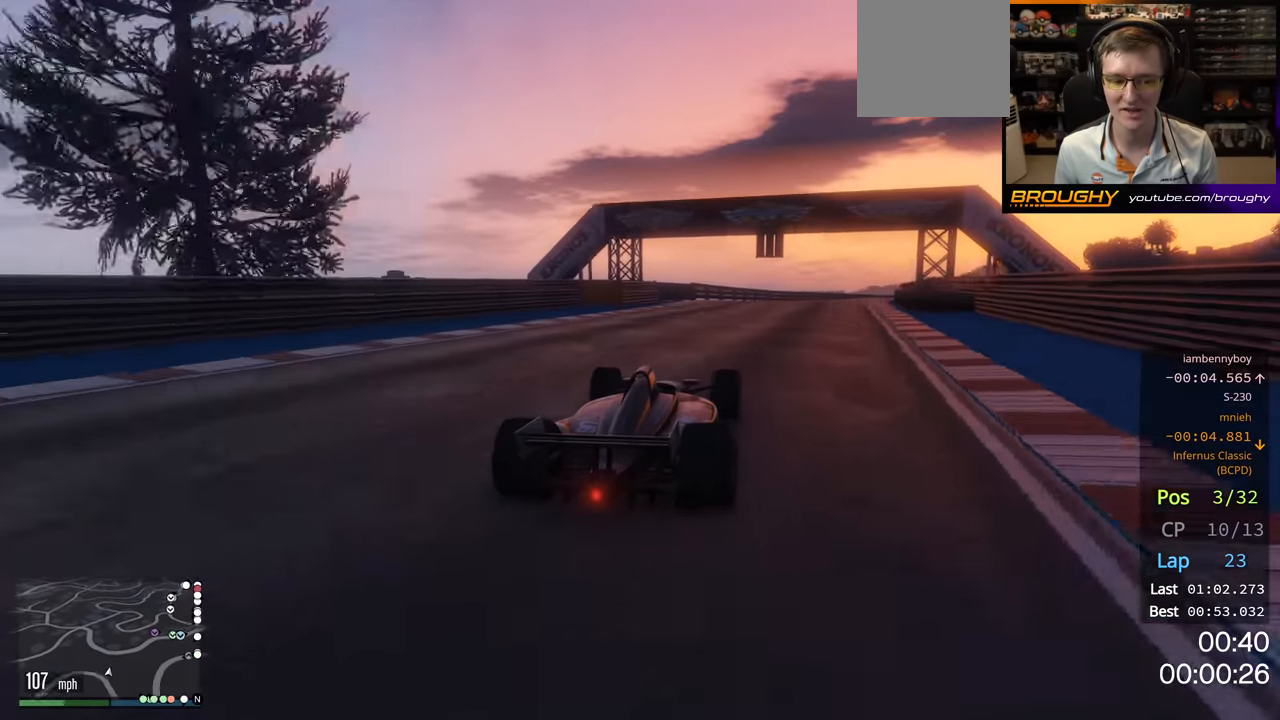
{"buttons": ["R2"], "left_stick": "center", "right_stick": "center", "events": [[117, "left_stick", "center"]]}
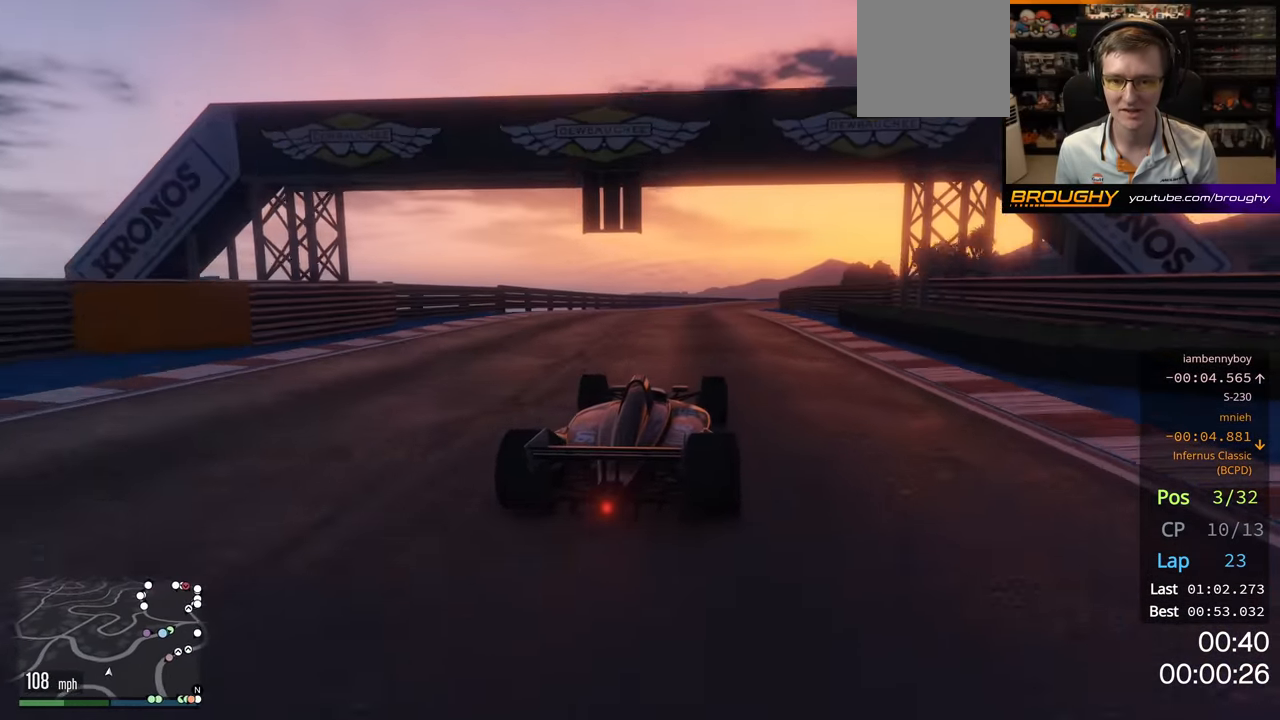
{"buttons": ["R2"], "left_stick": "center", "right_stick": "center", "events": [[233, "left_stick", "left"], [367, "left_stick", "center"]]}
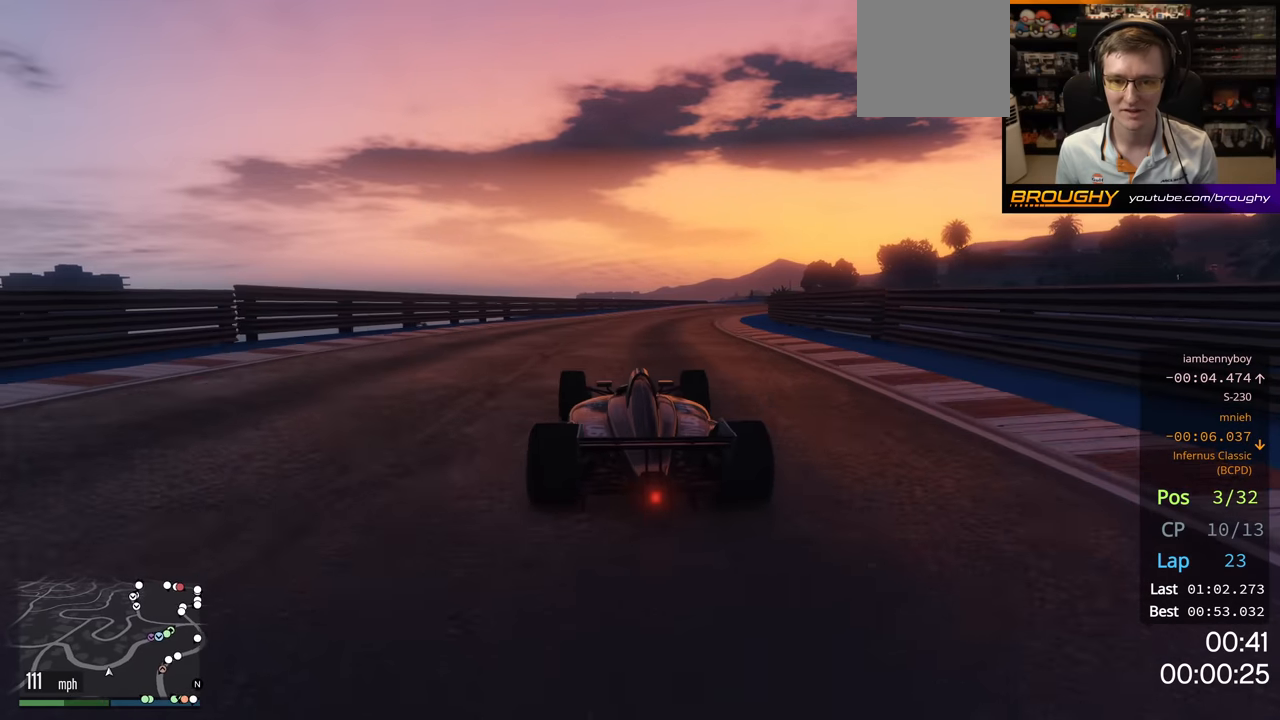
{"buttons": ["R2"], "left_stick": "center", "right_stick": "center", "events": [[267, "left_stick", "right"], [484, "left_stick", "center"]]}
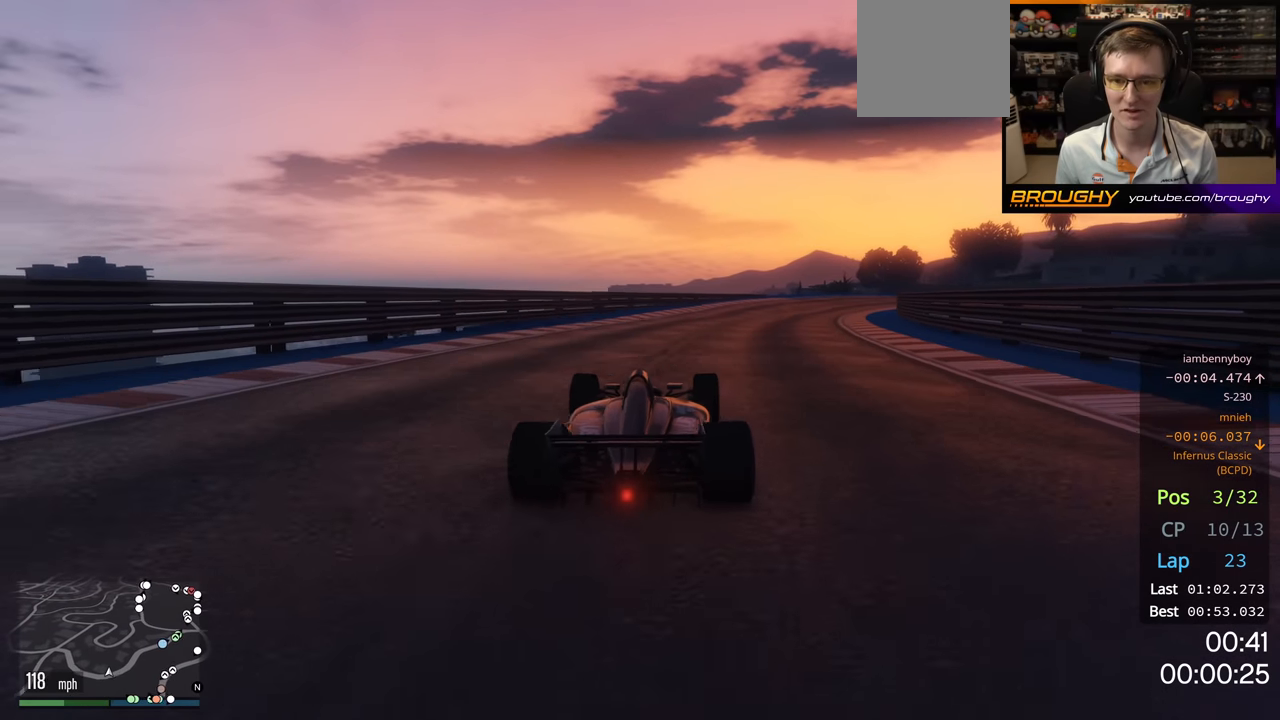
{"buttons": ["R2"], "left_stick": "center", "right_stick": "center", "events": [[267, "left_stick", "right"], [434, "left_stick", "center"]]}
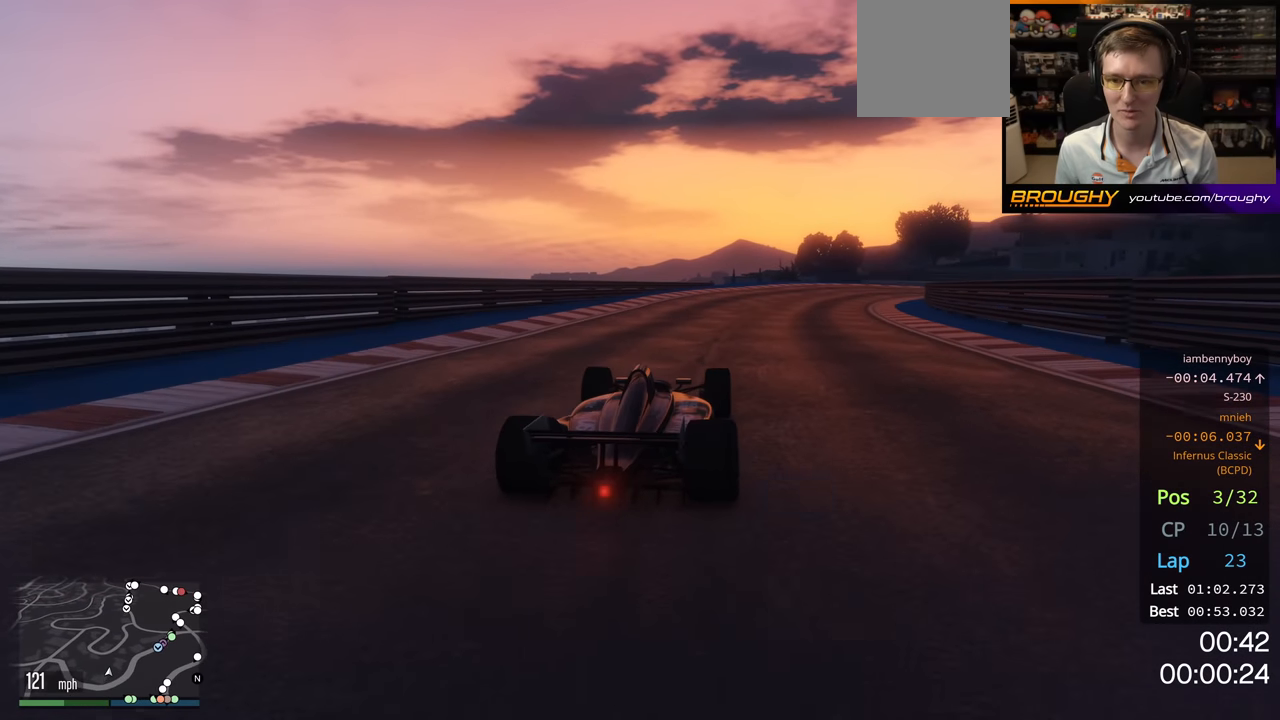
{"buttons": ["R2"], "left_stick": "center", "right_stick": "center", "events": [[50, "left_stick", "right"], [217, "left_stick", "center"]]}
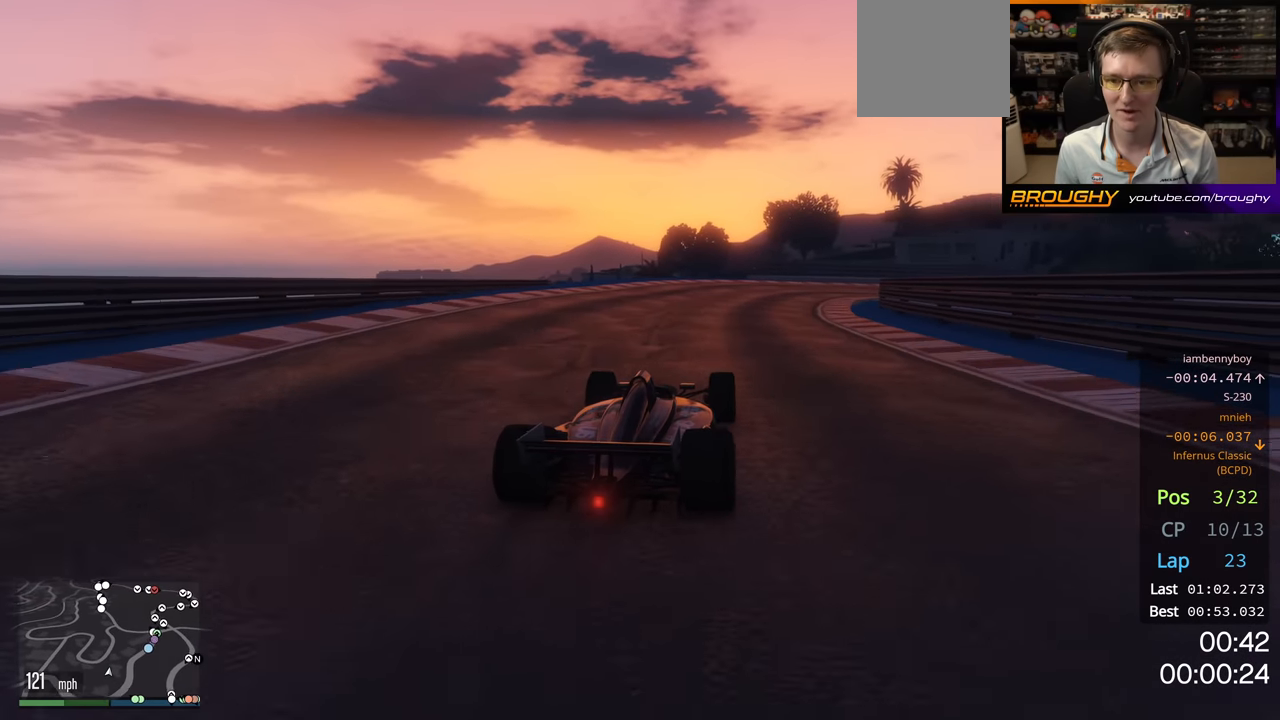
{"buttons": ["R2"], "left_stick": "right", "right_stick": "center", "events": [[17, "left_stick", "right"], [200, "left_stick", "center"], [267, "left_stick", "right"]]}
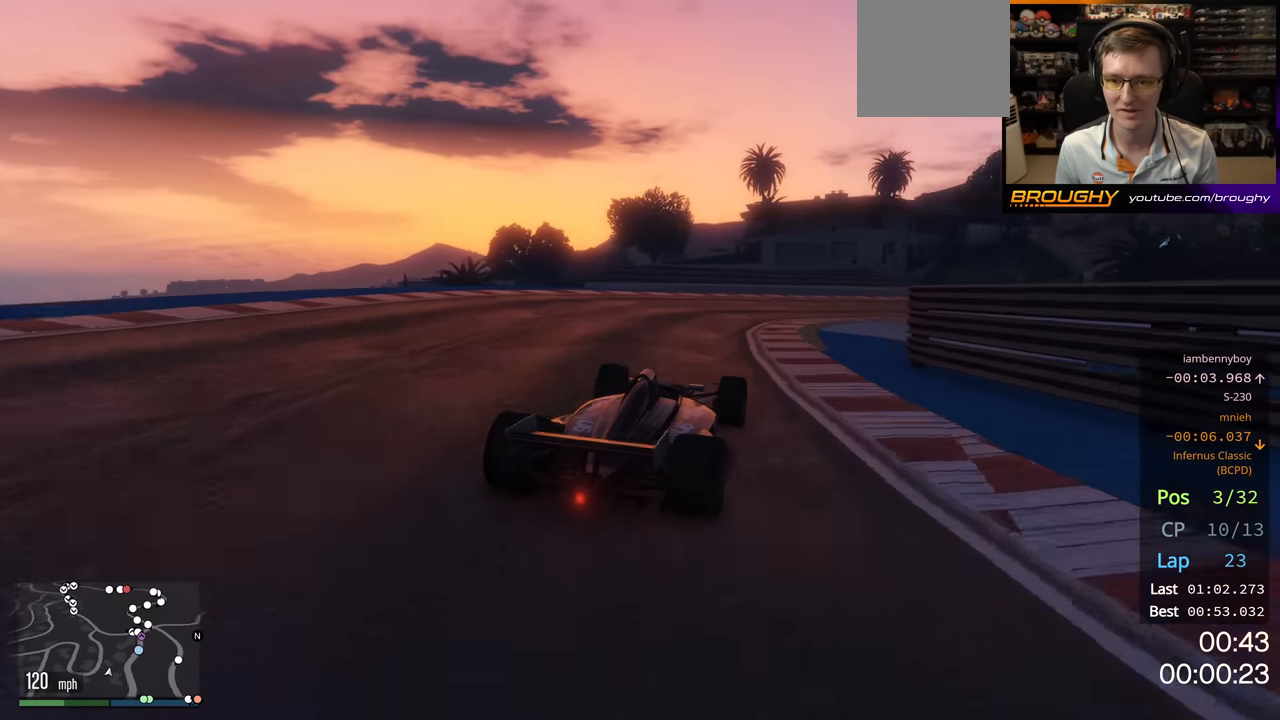
{"buttons": ["R2"], "left_stick": "right", "right_stick": "center", "events": [[34, "left_stick", "center"], [117, "left_stick", "right"], [317, "left_stick", "center"], [417, "left_stick", "right"]]}
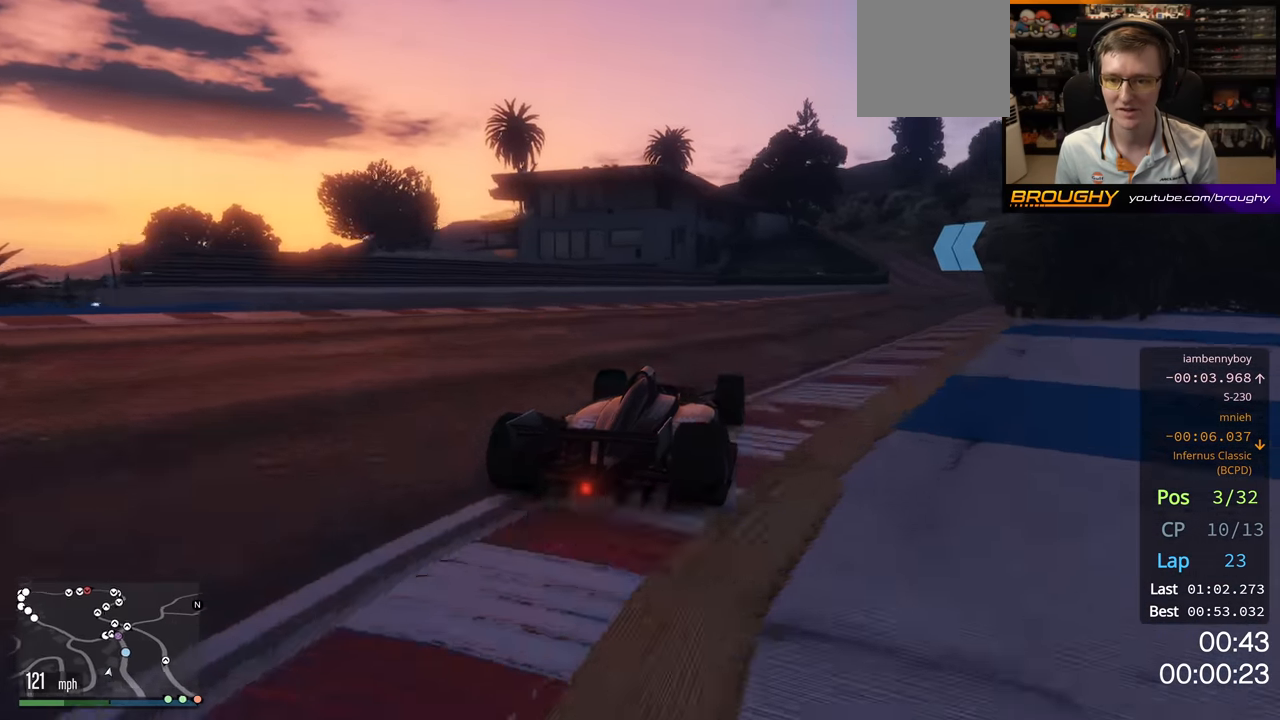
{"buttons": ["R2"], "left_stick": "center", "right_stick": "center", "events": [[67, "left_stick", "center"], [167, "left_stick", "right"], [367, "left_stick", "center"]]}
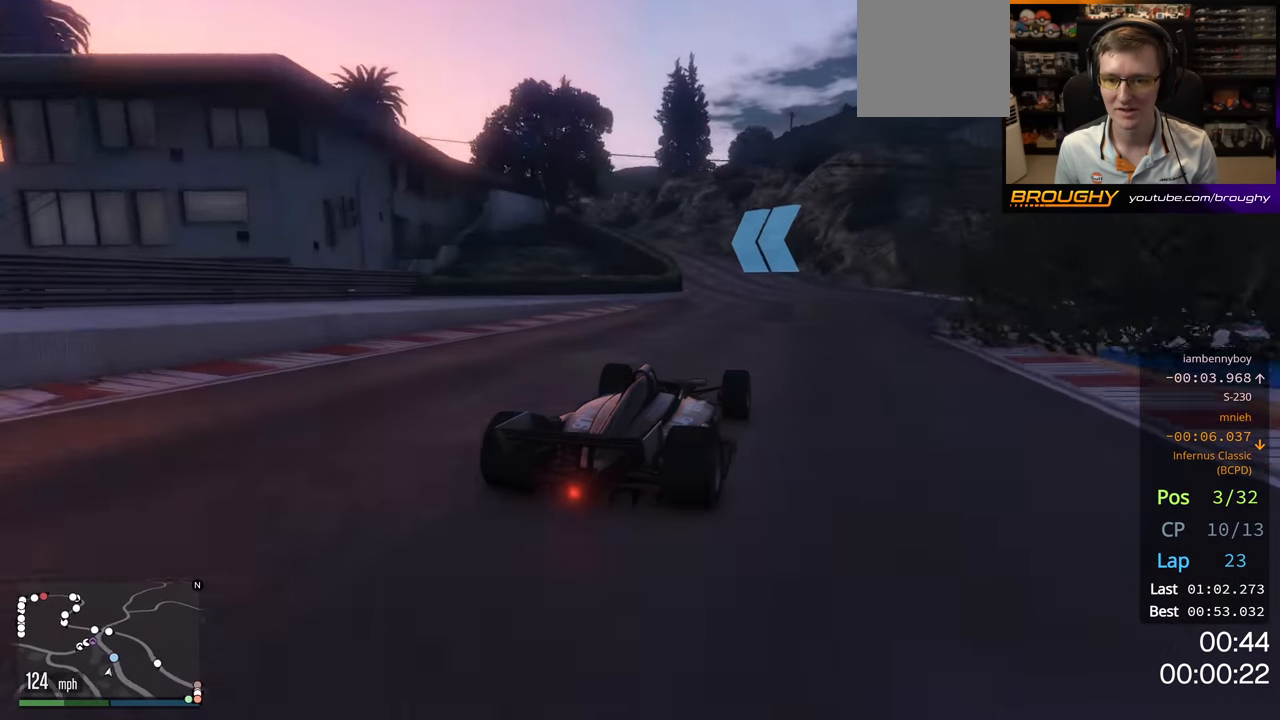
{"buttons": ["R2"], "left_stick": "up-left", "right_stick": "center", "events": [[150, "left_stick", "up-left"], [334, "left_stick", "center"], [417, "left_stick", "up-left"]]}
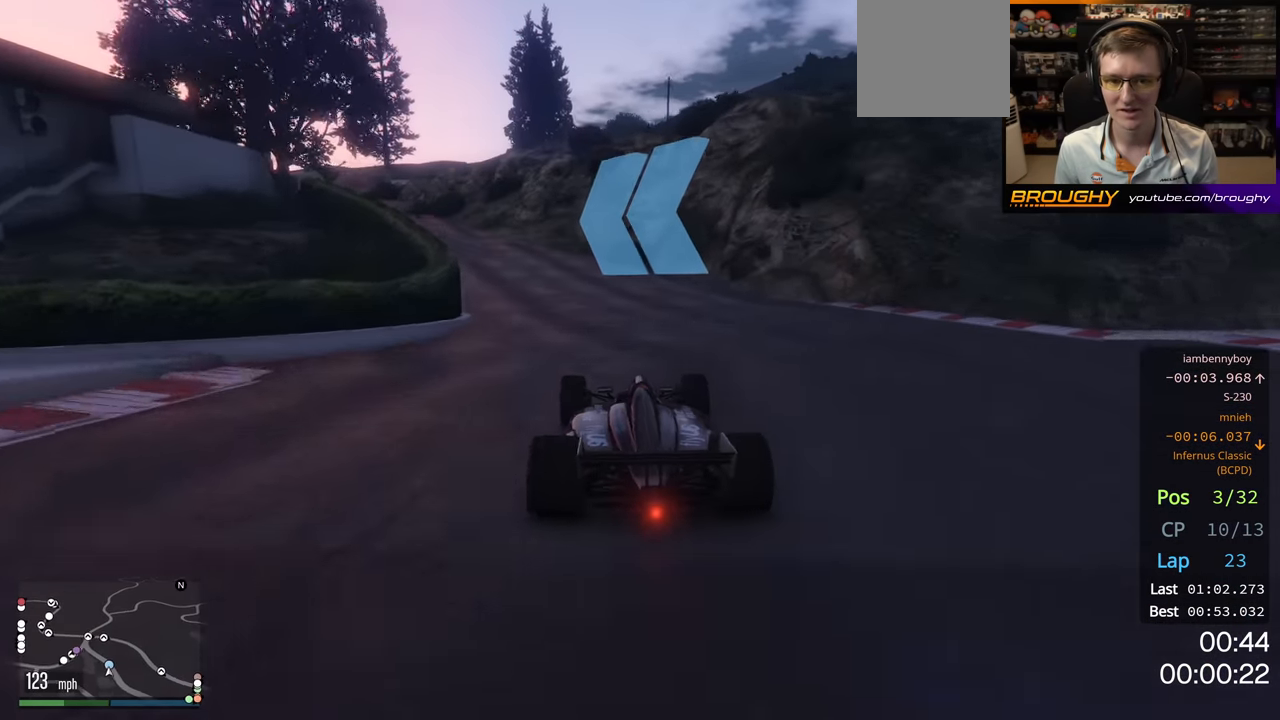
{"buttons": ["R2"], "left_stick": "up-left", "right_stick": "center", "events": [[117, "left_stick", "center"], [234, "left_stick", "up-left"], [350, "left_stick", "center"], [450, "left_stick", "up-left"]]}
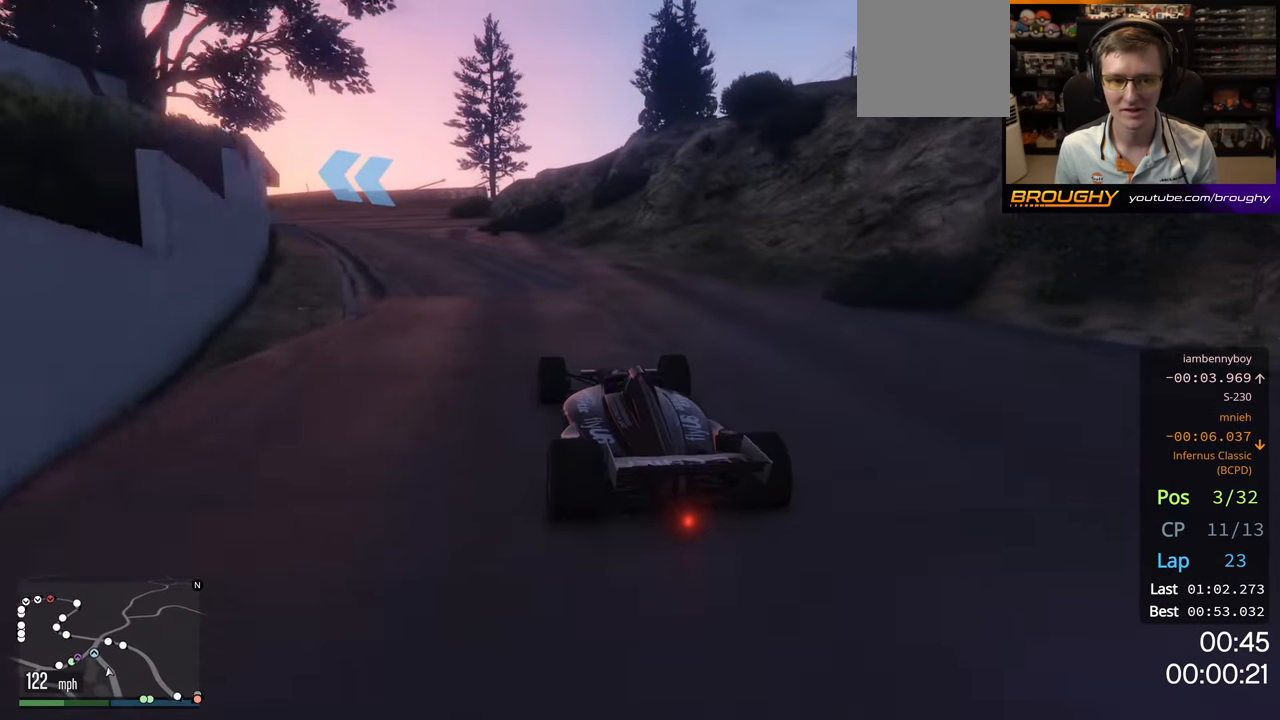
{"buttons": ["R2"], "left_stick": "center", "right_stick": "center", "events": [[67, "left_stick", "center"], [200, "left_stick", "up-left"], [350, "left_stick", "center"]]}
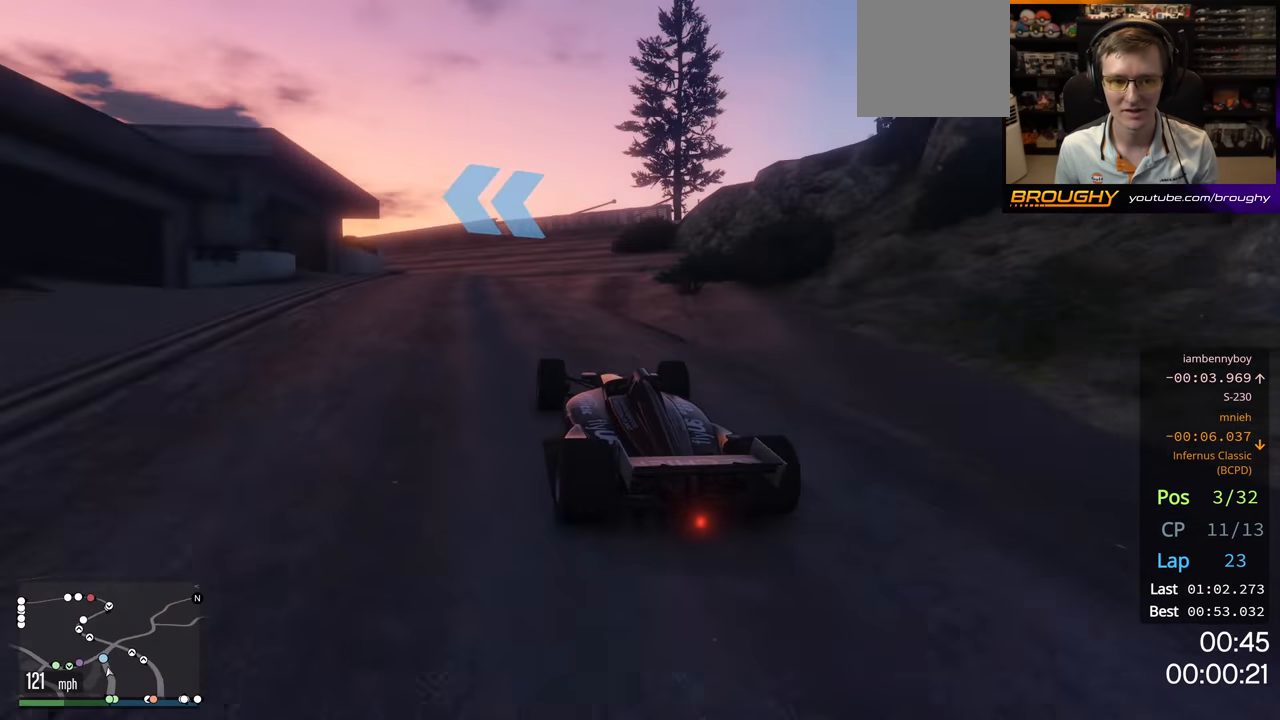
{"buttons": ["L2"], "left_stick": "up-left", "right_stick": "center", "events": [[167, "L2", "down"], [184, "left_stick", "up-left"], [267, "R2", "up"], [367, "left_stick", "center"], [450, "left_stick", "up-left"]]}
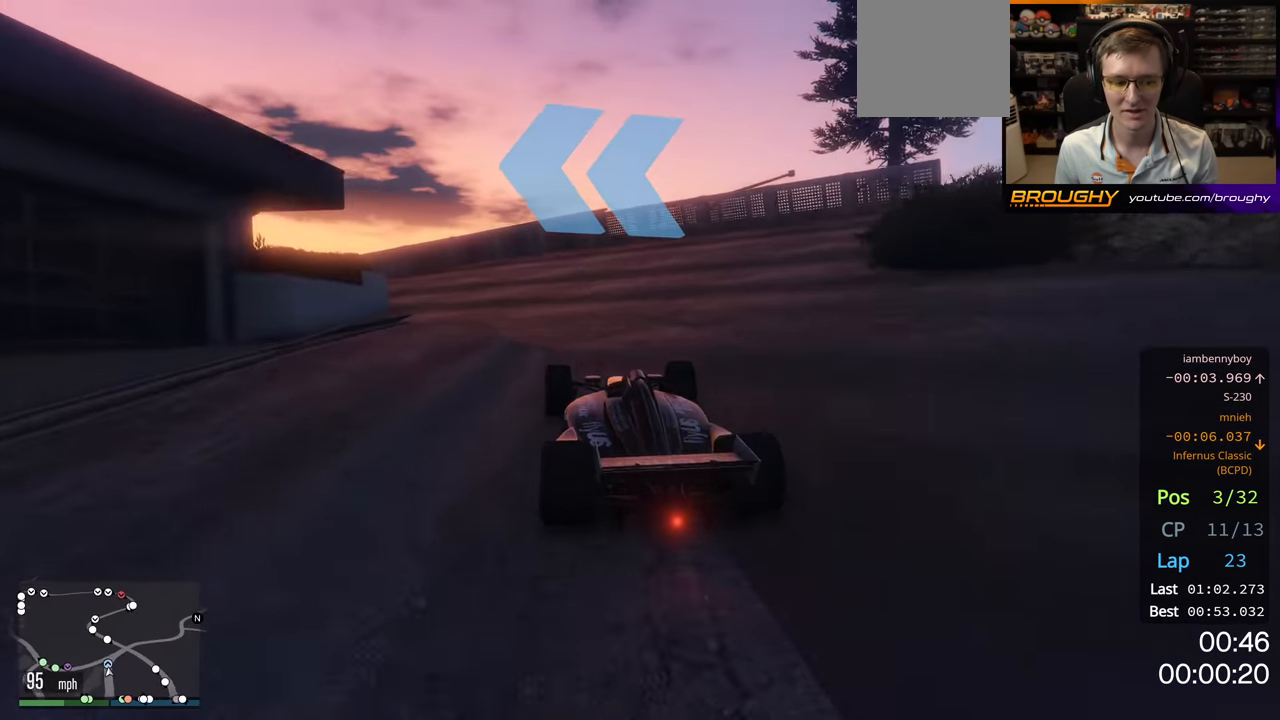
{"buttons": [], "left_stick": "left", "right_stick": "center", "events": [[184, "L2", "up"], [184, "left_stick", "center"], [250, "left_stick", "left"], [400, "left_stick", "center"], [467, "left_stick", "left"]]}
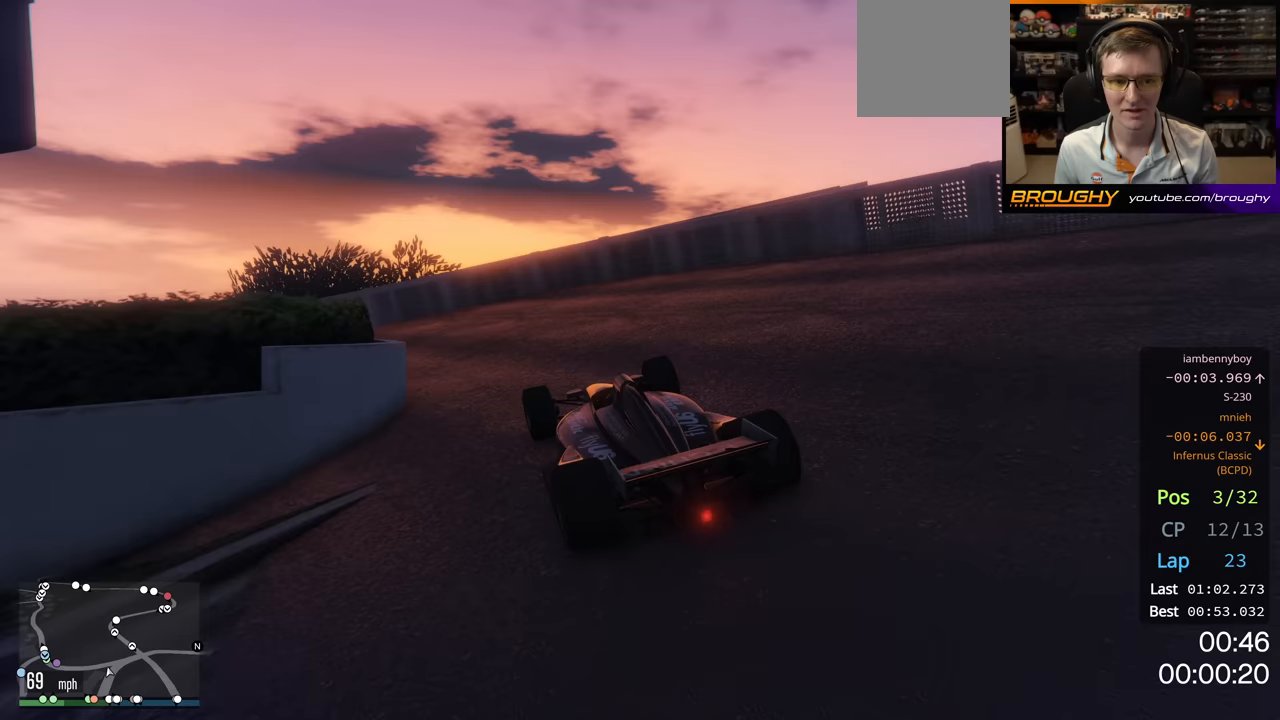
{"buttons": ["R2"], "left_stick": "left", "right_stick": "center", "events": [[500, "R2", "down"]]}
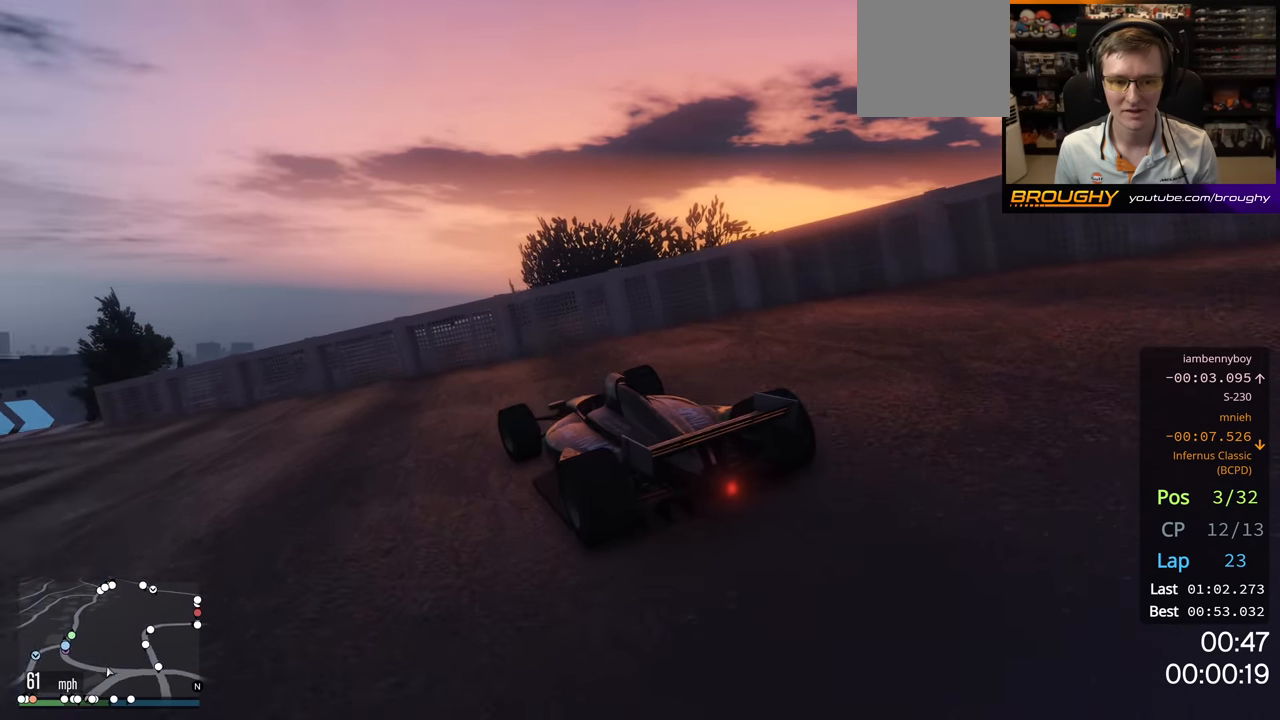
{"buttons": ["R2"], "left_stick": "center", "right_stick": "center", "events": [[67, "left_stick", "up-left"], [217, "R2", "up"], [333, "R2", "down"], [417, "left_stick", "center"]]}
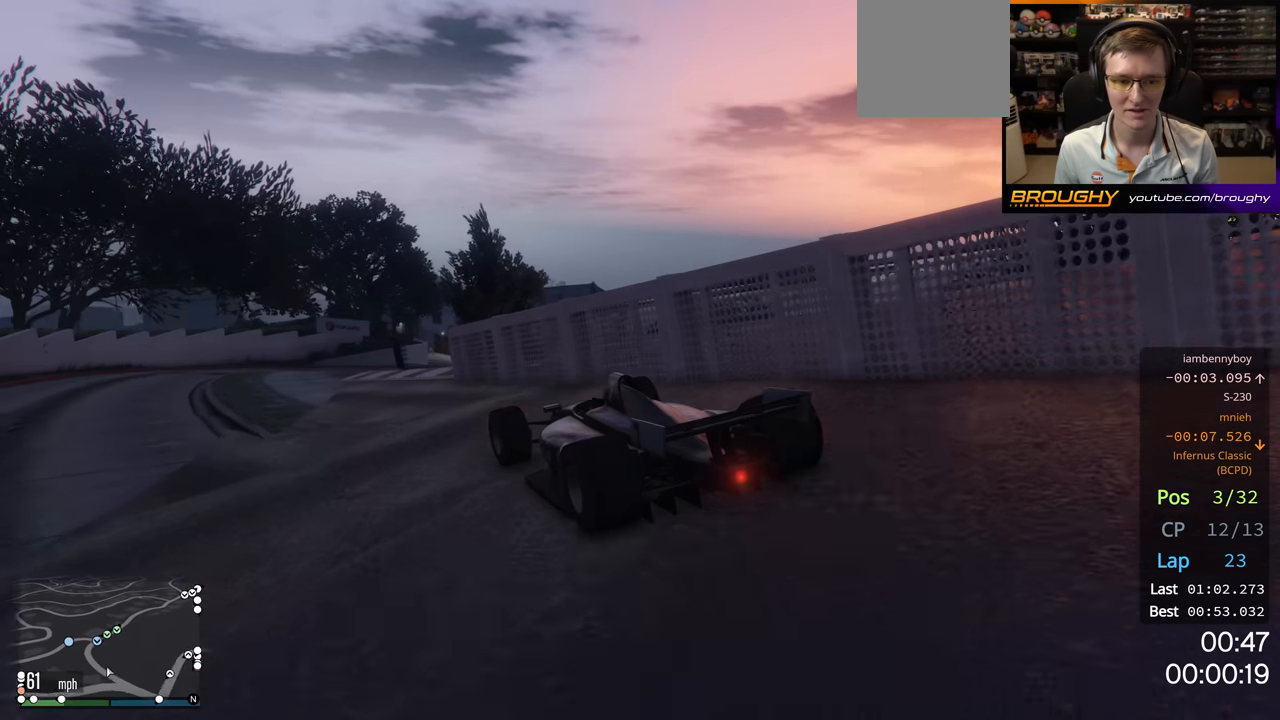
{"buttons": ["R2"], "left_stick": "right", "right_stick": "center", "events": [[100, "left_stick", "up-left"], [217, "left_stick", "center"], [400, "left_stick", "right"]]}
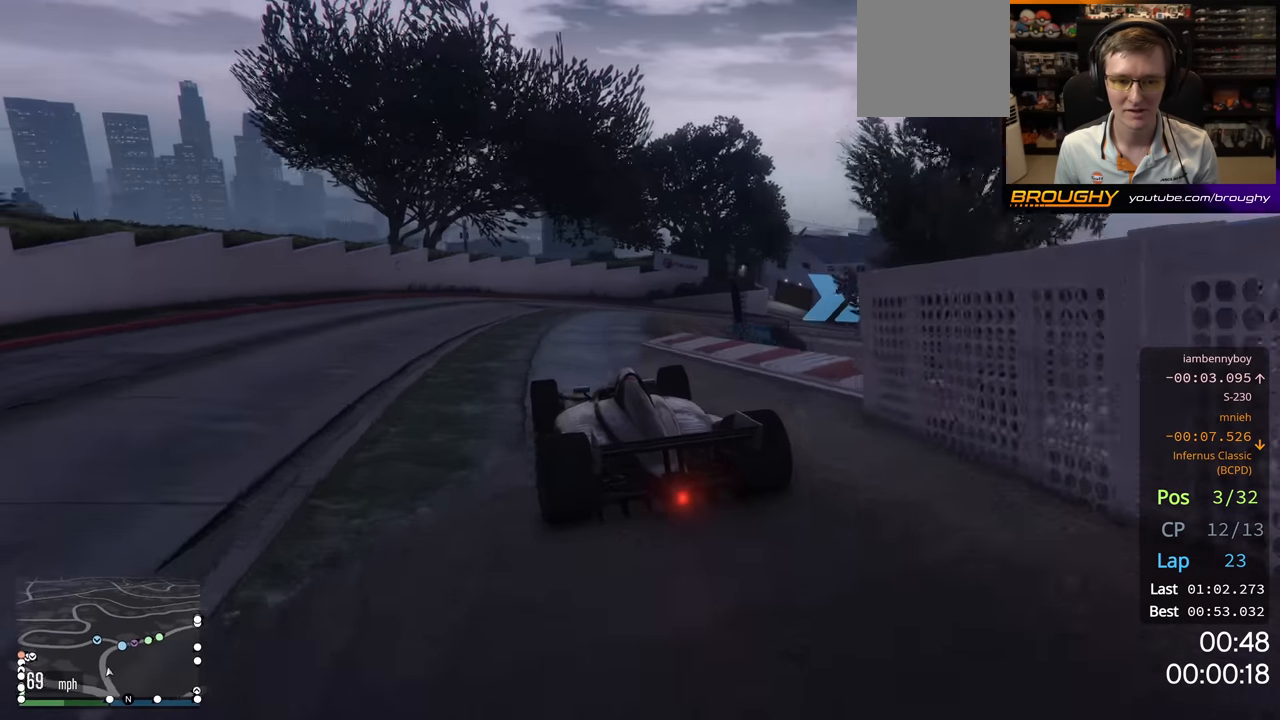
{"buttons": ["R2"], "left_stick": "center", "right_stick": "center", "events": [[317, "left_stick", "center"]]}
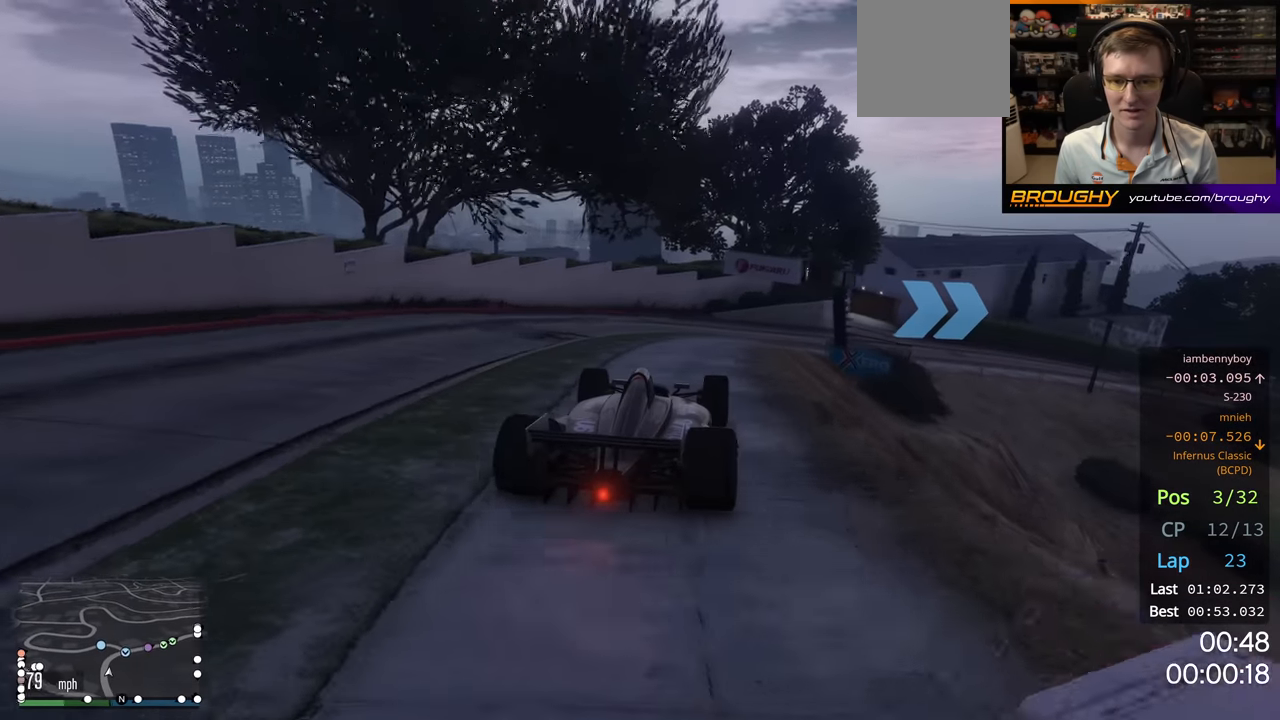
{"buttons": ["R2"], "left_stick": "right", "right_stick": "center", "events": [[67, "left_stick", "right"]]}
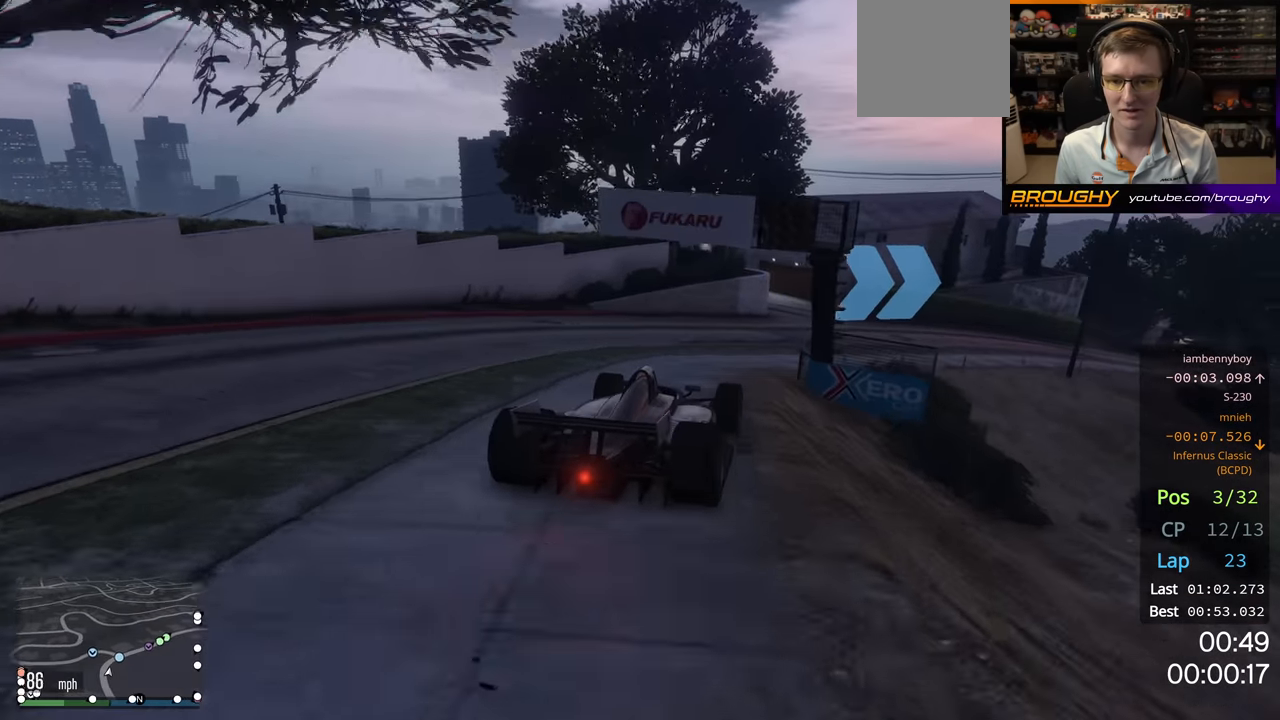
{"buttons": ["R2"], "left_stick": "right", "right_stick": "center", "events": [[133, "left_stick", "center"], [367, "left_stick", "right"]]}
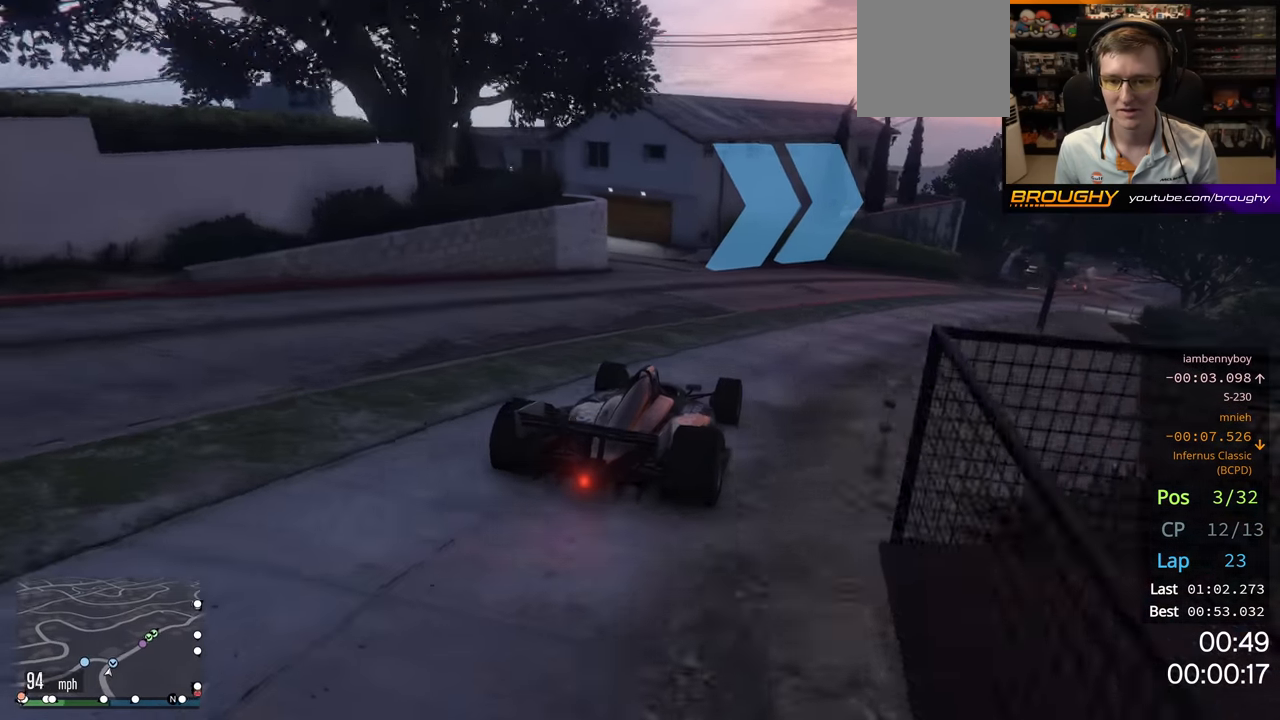
{"buttons": ["R2"], "left_stick": "right", "right_stick": "center", "events": [[100, "left_stick", "center"], [217, "left_stick", "right"], [300, "left_stick", "center"], [467, "left_stick", "right"]]}
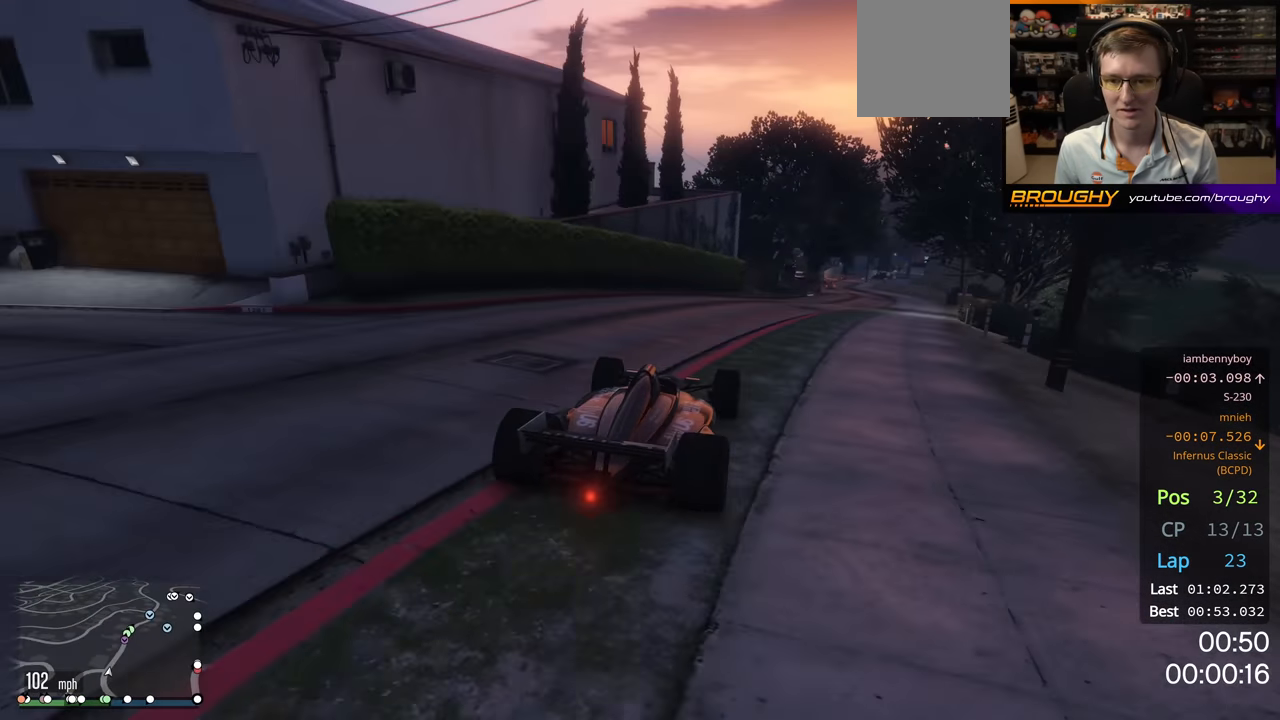
{"buttons": ["R2"], "left_stick": "center", "right_stick": "center", "events": [[100, "left_stick", "center"], [267, "left_stick", "right"], [467, "left_stick", "center"]]}
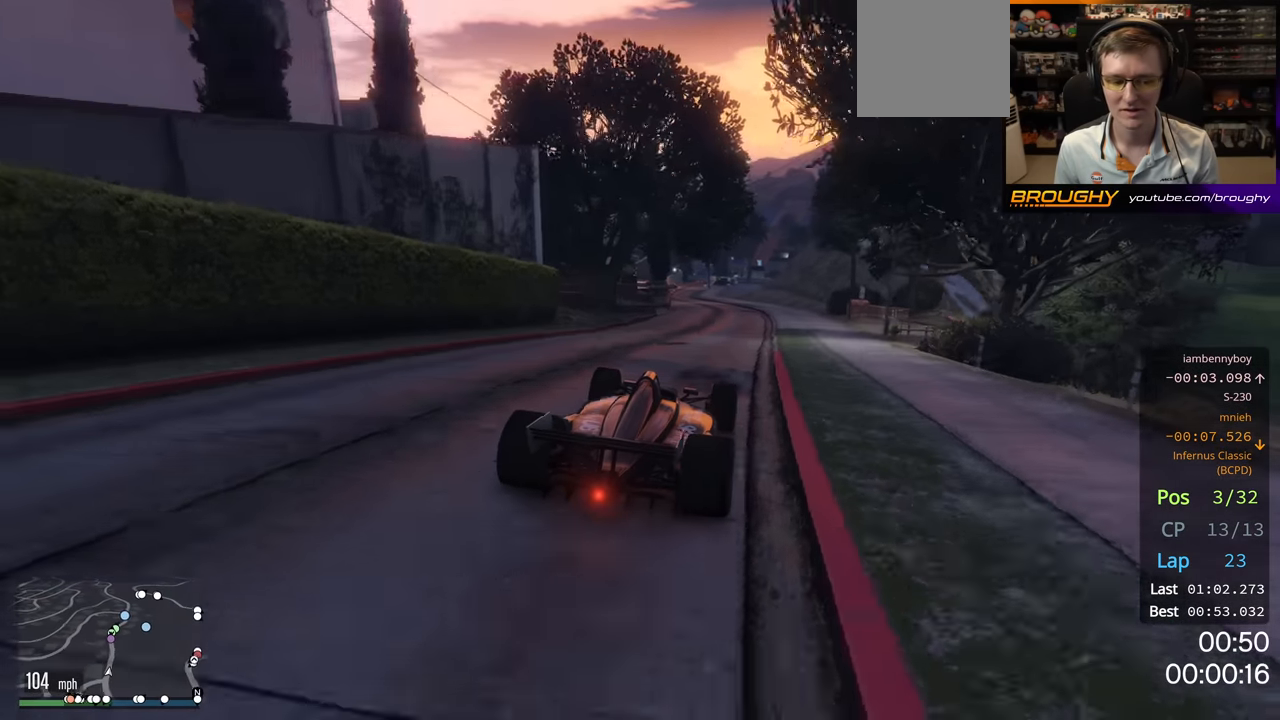
{"buttons": ["R2"], "left_stick": "center", "right_stick": "center", "events": [[317, "left_stick", "up-left"], [433, "left_stick", "center"]]}
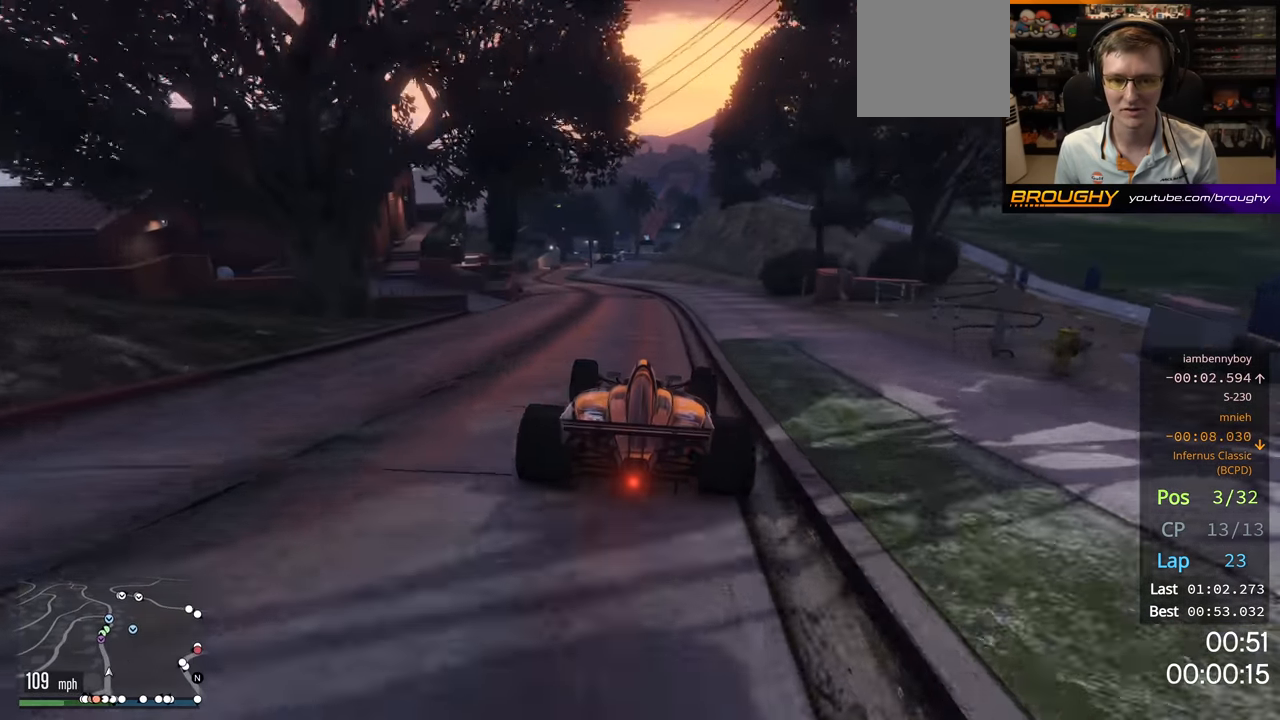
{"buttons": ["R2"], "left_stick": "up-left", "right_stick": "center", "events": [[83, "left_stick", "up-left"], [200, "left_stick", "center"], [383, "left_stick", "up-left"]]}
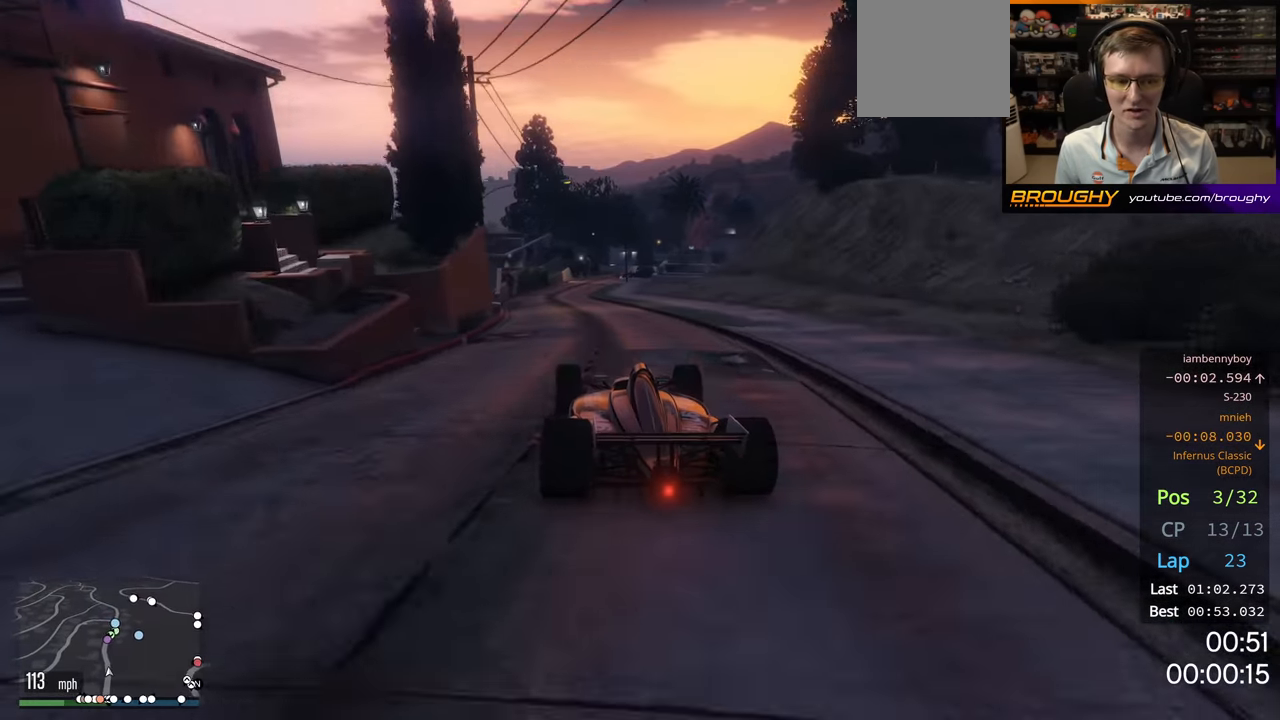
{"buttons": ["R2"], "left_stick": "center", "right_stick": "center", "events": [[17, "left_stick", "center"]]}
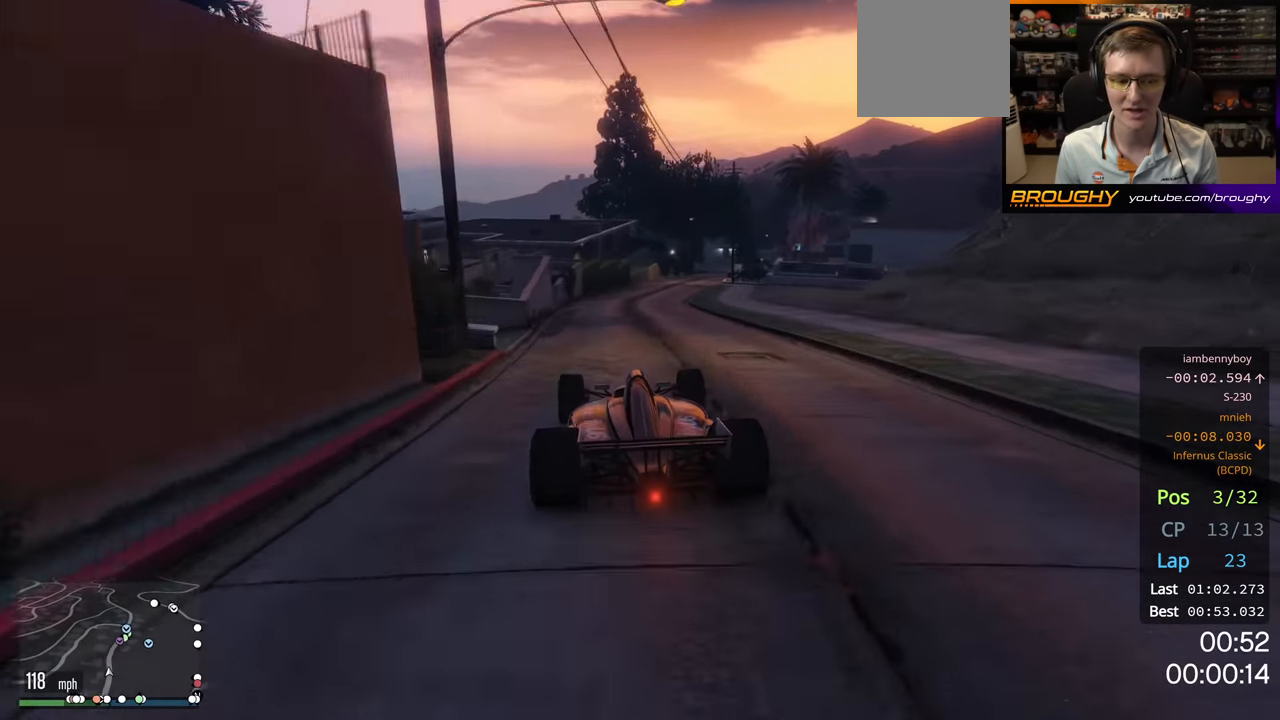
{"buttons": ["R2"], "left_stick": "center", "right_stick": "center", "events": [[333, "left_stick", "right"], [500, "left_stick", "center"]]}